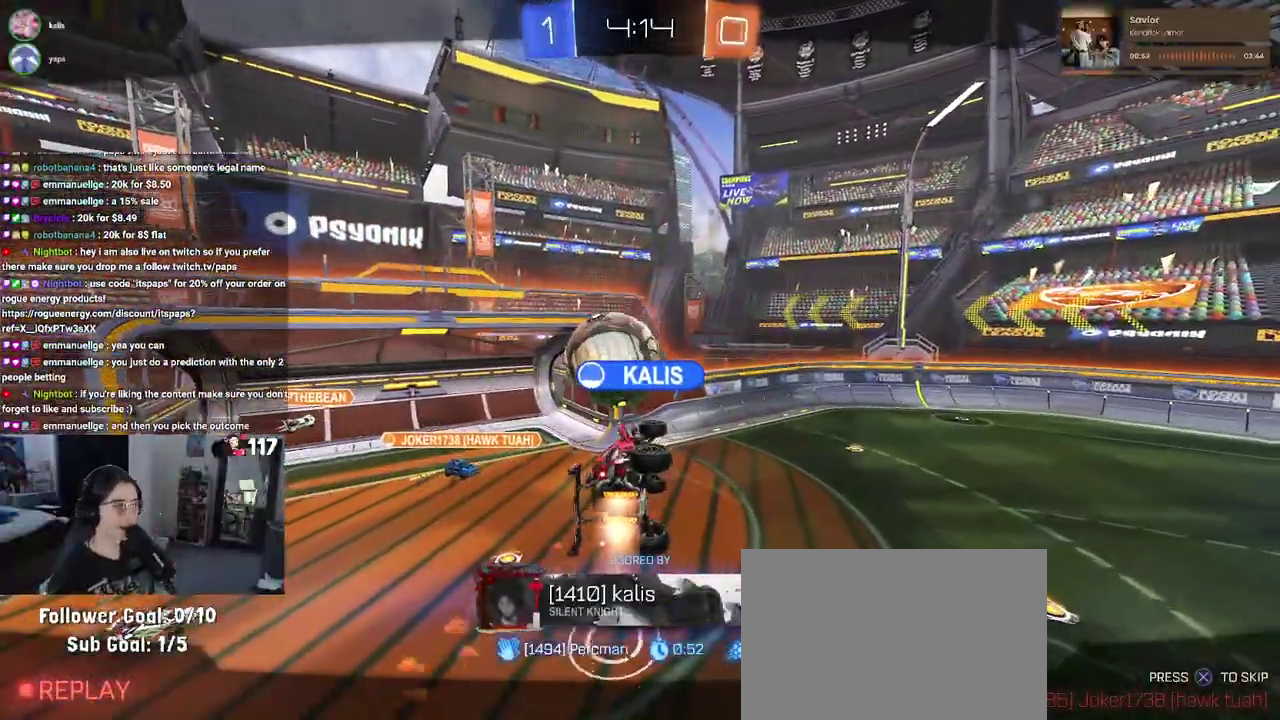
Gameplay with a controller (PlayStation layout); each line is a JSON object with the inputs held at the frame after it. "events" lists button and stick changes between this image and that frame as [ms after this image, input, new state], when the widget could be followed in between. Not read: START.
{"buttons": [], "left_stick": "center", "right_stick": "center"}
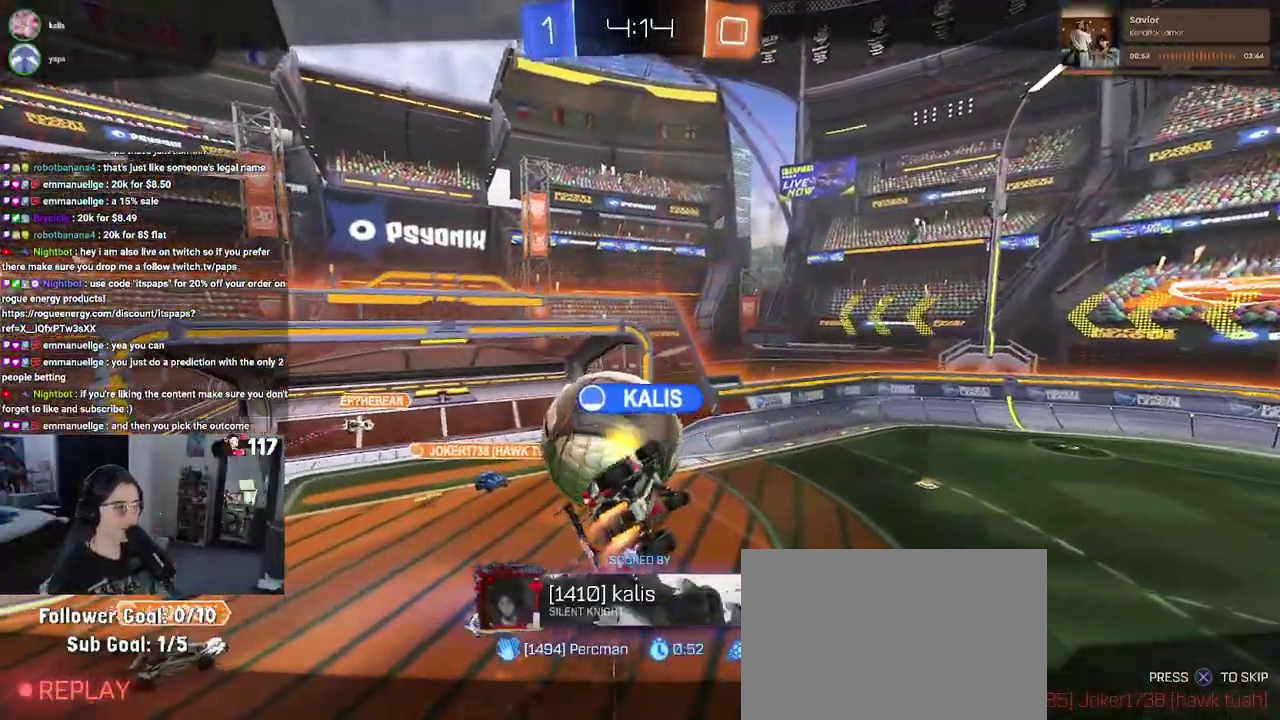
{"buttons": [], "left_stick": "center", "right_stick": "center"}
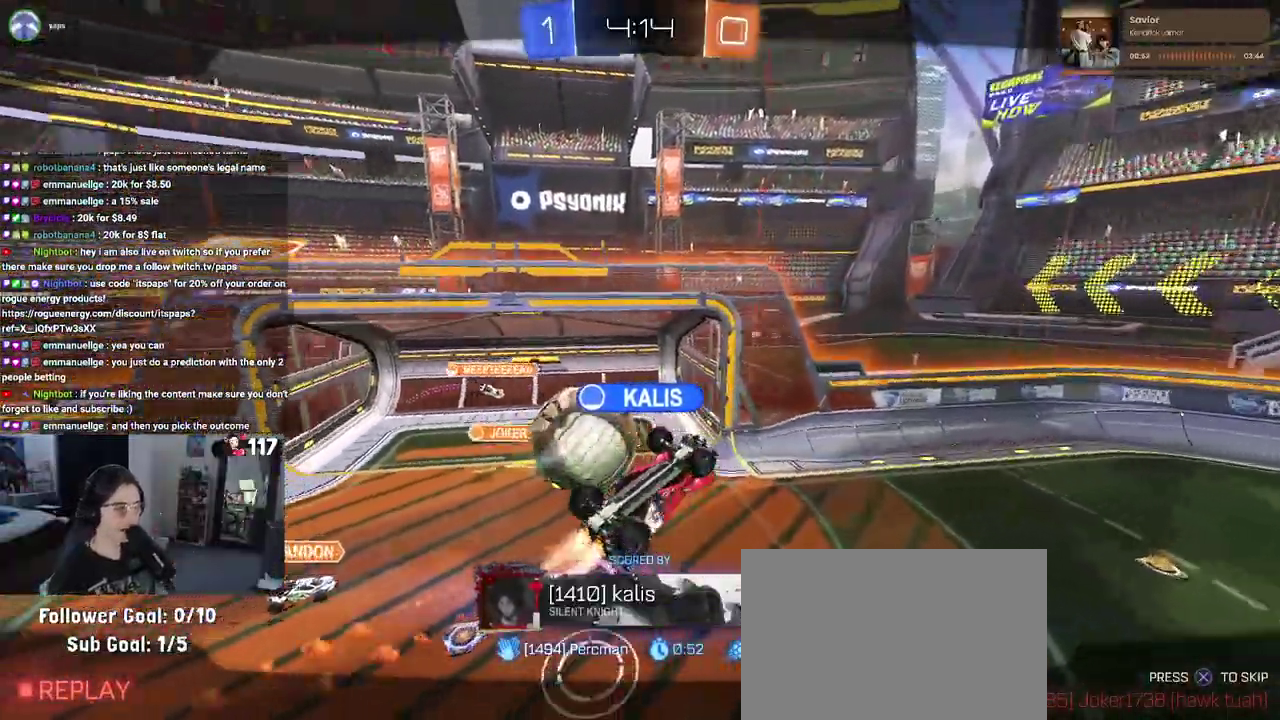
{"buttons": [], "left_stick": "center", "right_stick": "center", "events": [[33, "CROSS", "down"], [200, "CROSS", "up"], [350, "CROSS", "down"], [500, "CROSS", "up"]]}
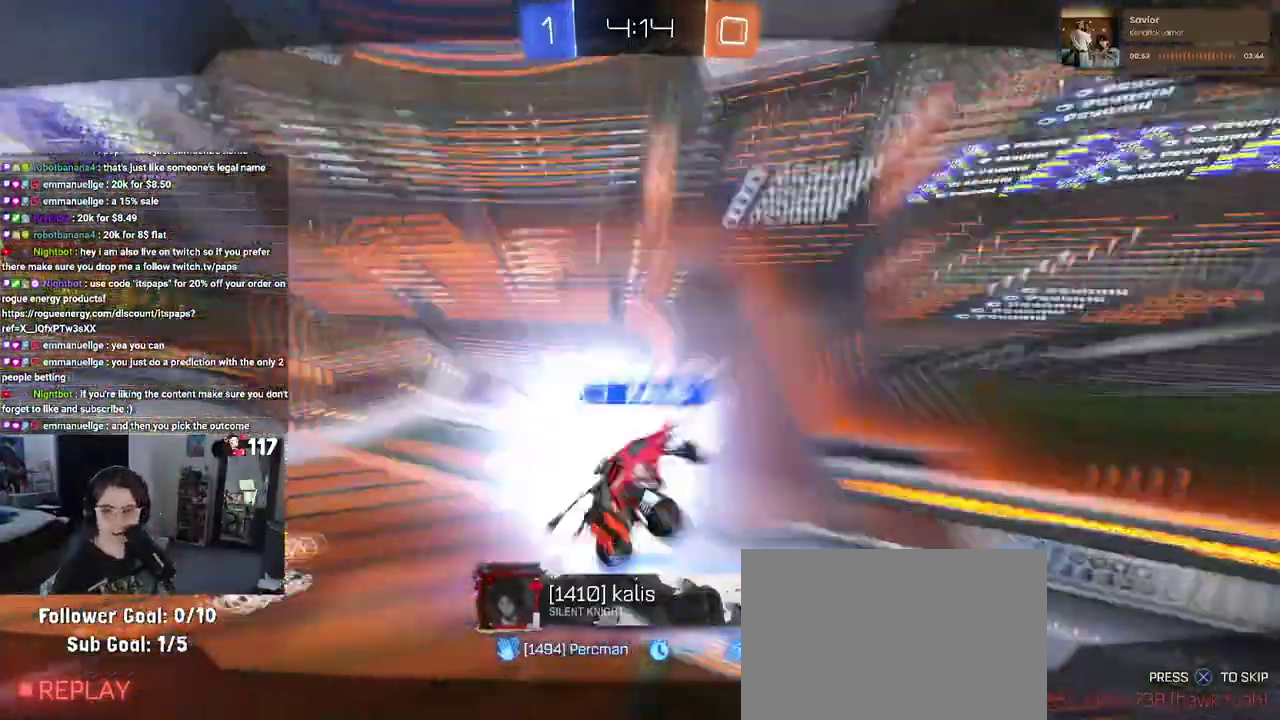
{"buttons": [], "left_stick": "center", "right_stick": "center", "events": [[67, "CROSS", "down"], [217, "CROSS", "up"], [300, "CROSS", "down"], [450, "CROSS", "up"]]}
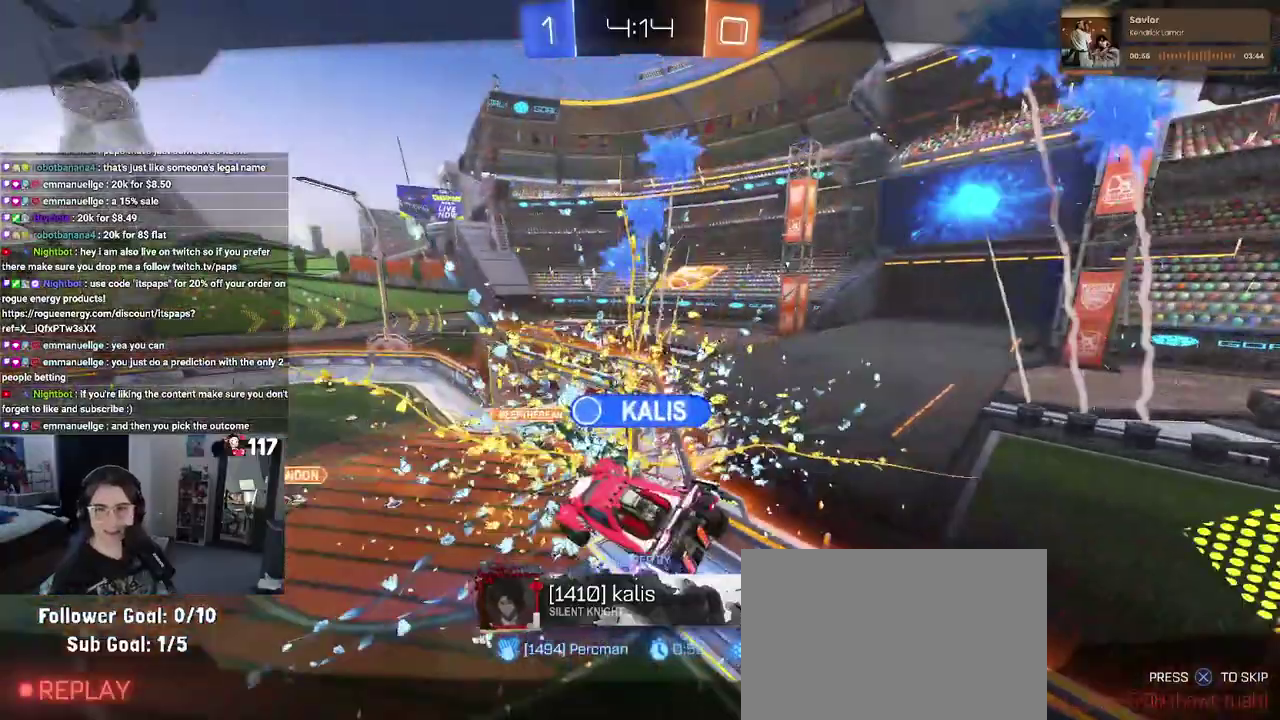
{"buttons": ["CROSS"], "left_stick": "center", "right_stick": "center", "events": [[17, "CROSS", "down"], [133, "CROSS", "up"], [283, "CROSS", "down"]]}
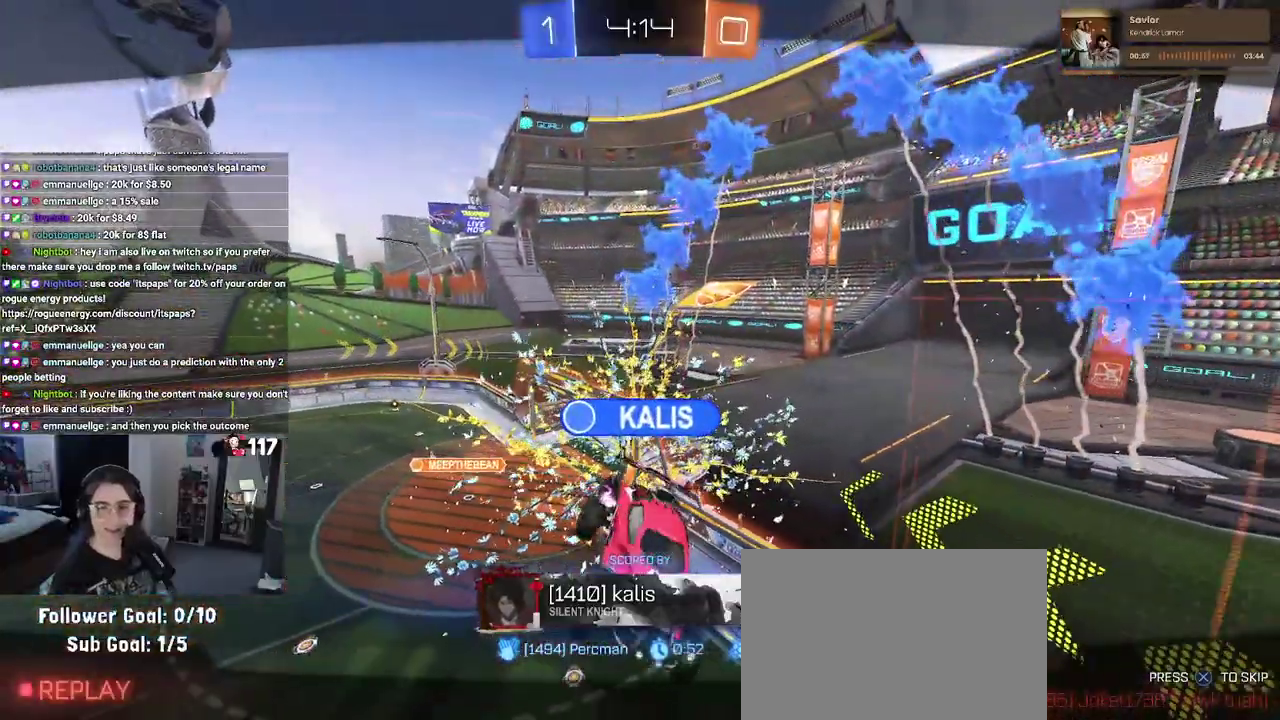
{"buttons": ["CROSS"], "left_stick": "center", "right_stick": "center", "events": [[300, "CROSS", "up"], [350, "CROSS", "down"]]}
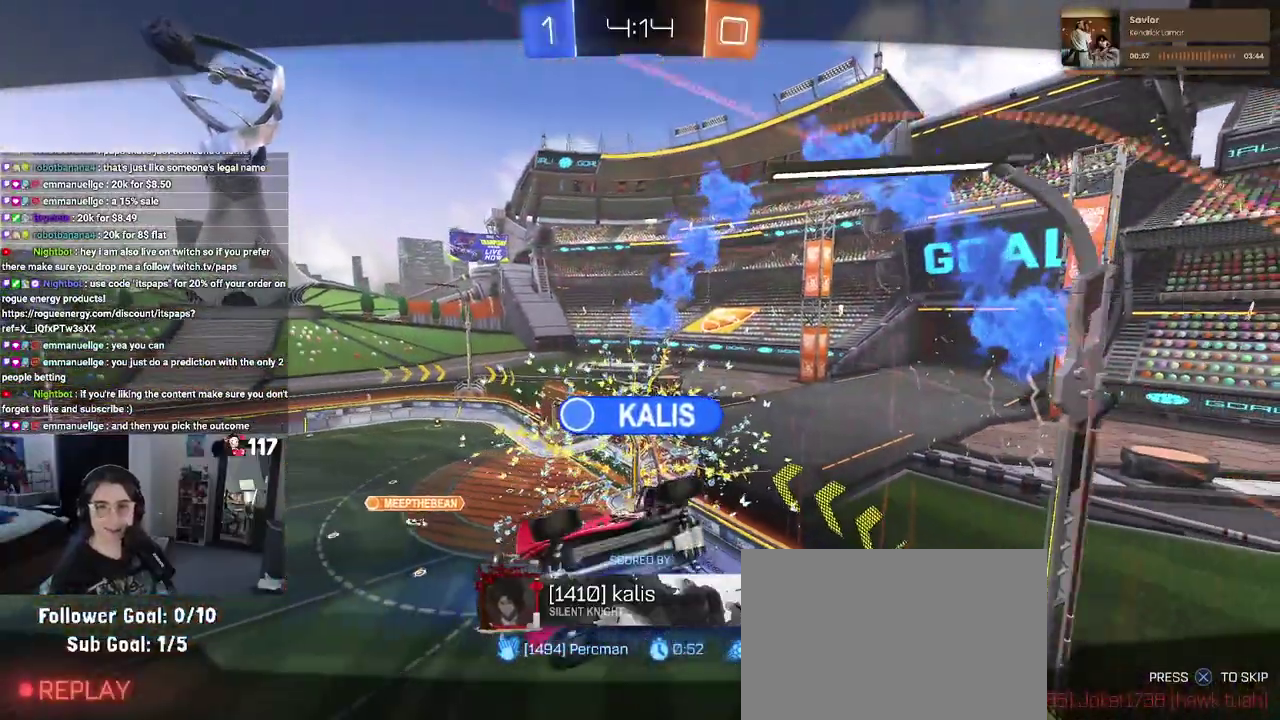
{"buttons": [], "left_stick": "center", "right_stick": "center", "events": [[33, "CROSS", "up"], [100, "CROSS", "down"], [283, "CROSS", "up"], [367, "CROSS", "down"], [483, "CROSS", "up"]]}
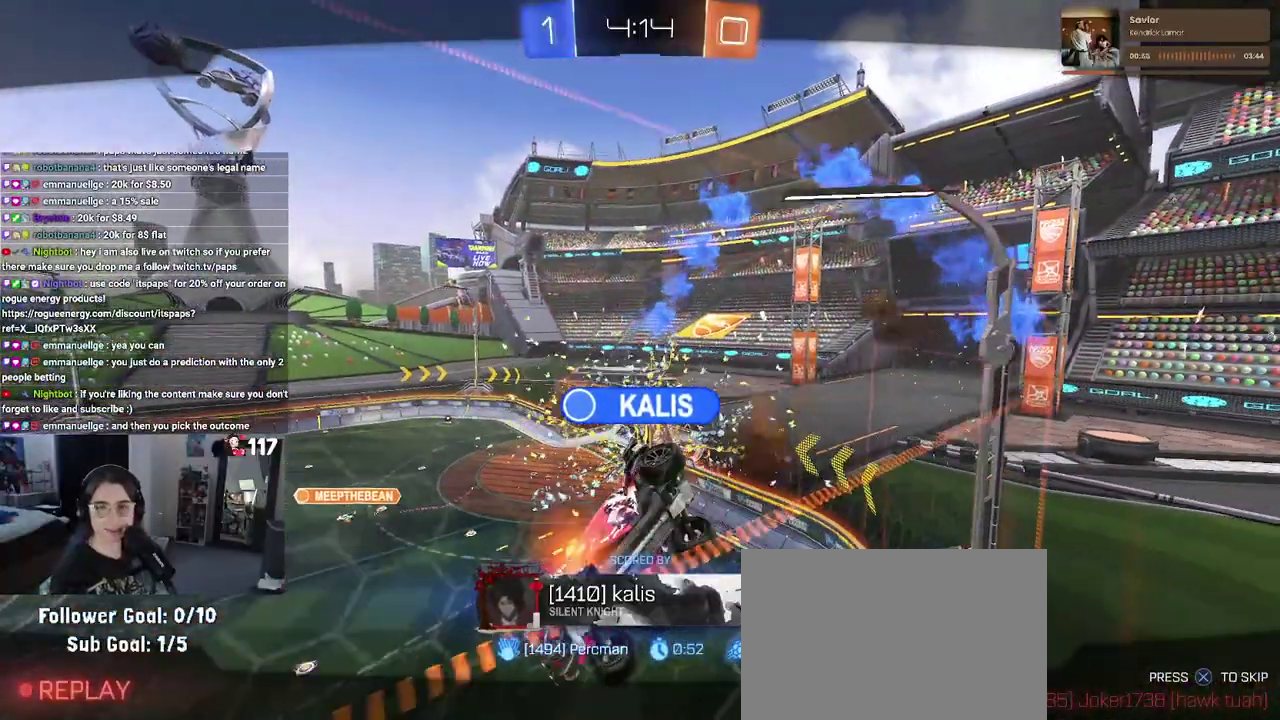
{"buttons": [], "left_stick": "center", "right_stick": "center", "events": [[83, "CROSS", "down"], [233, "CROSS", "up"], [317, "CROSS", "down"], [467, "CROSS", "up"]]}
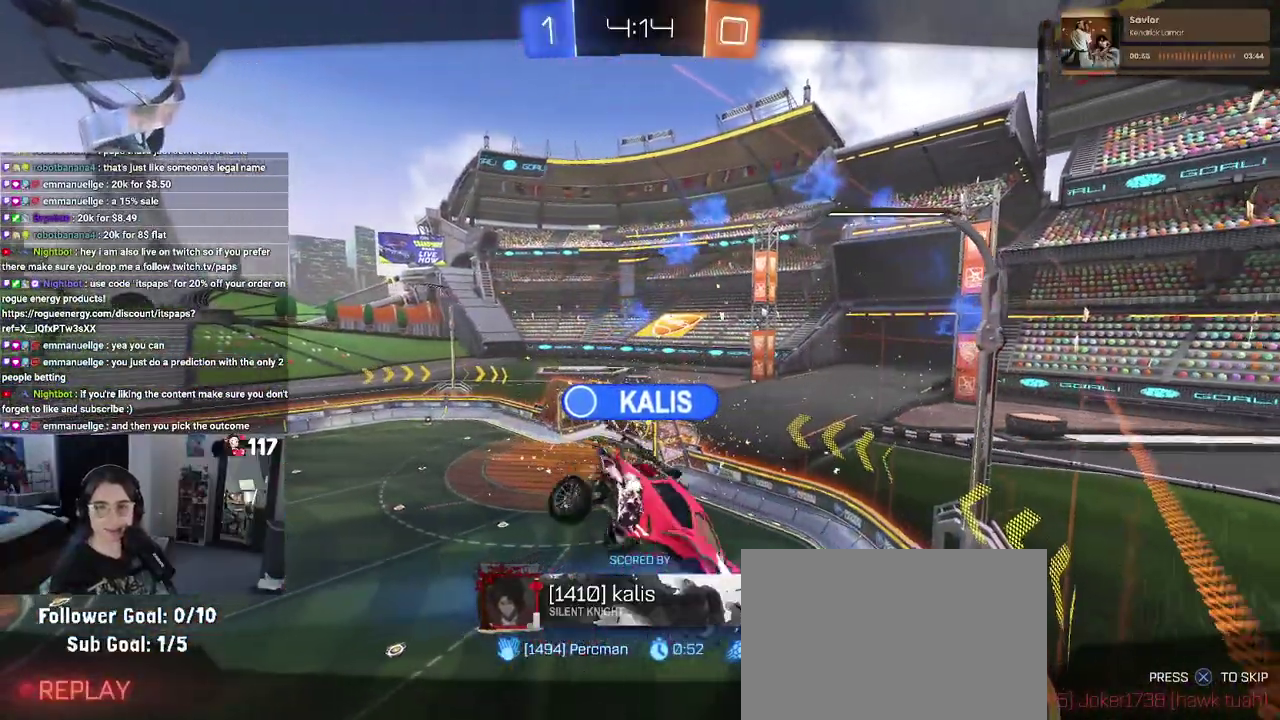
{"buttons": [], "left_stick": "center", "right_stick": "center", "events": [[83, "CROSS", "down"], [233, "CROSS", "up"], [300, "CROSS", "down"], [450, "CROSS", "up"]]}
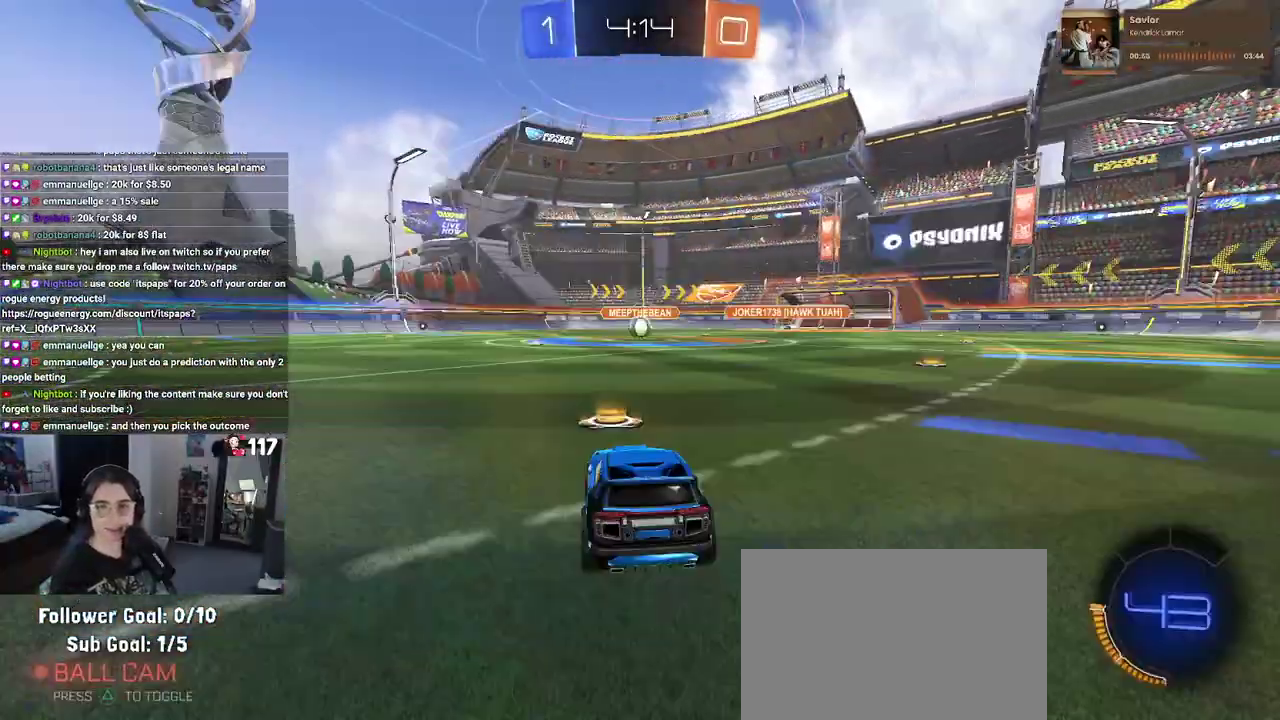
{"buttons": [], "left_stick": "center", "right_stick": "center", "events": [[67, "CROSS", "down"], [217, "CROSS", "up"]]}
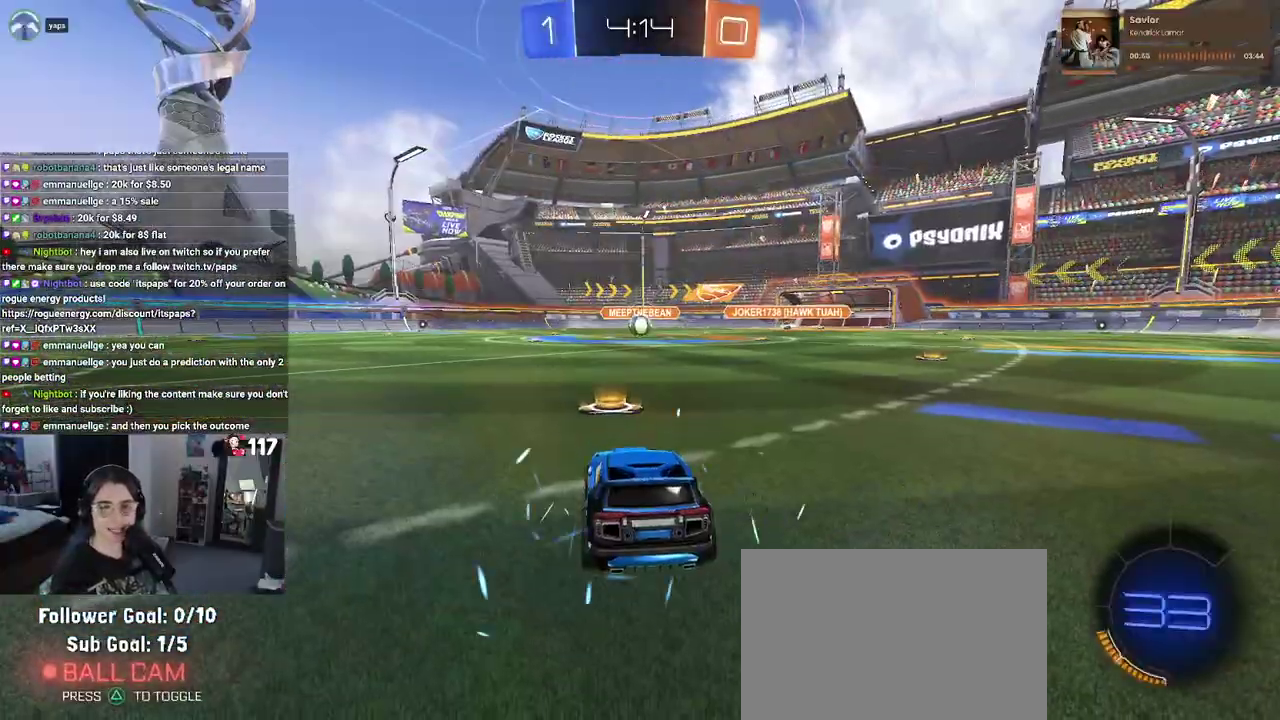
{"buttons": [], "left_stick": "center", "right_stick": "center", "events": [[100, "TRIANGLE", "down"], [250, "TRIANGLE", "up"], [350, "TRIANGLE", "down"], [467, "TRIANGLE", "up"]]}
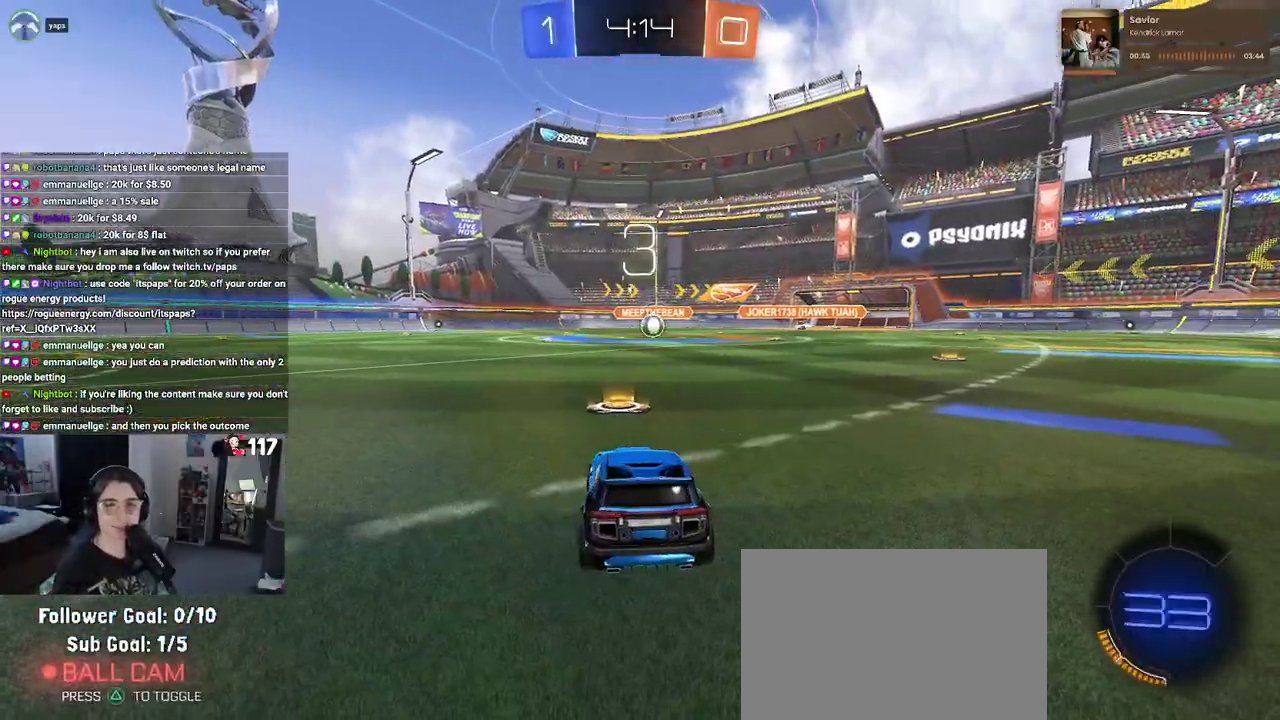
{"buttons": ["R2"], "left_stick": "center", "right_stick": "center", "events": [[450, "R2", "down"]]}
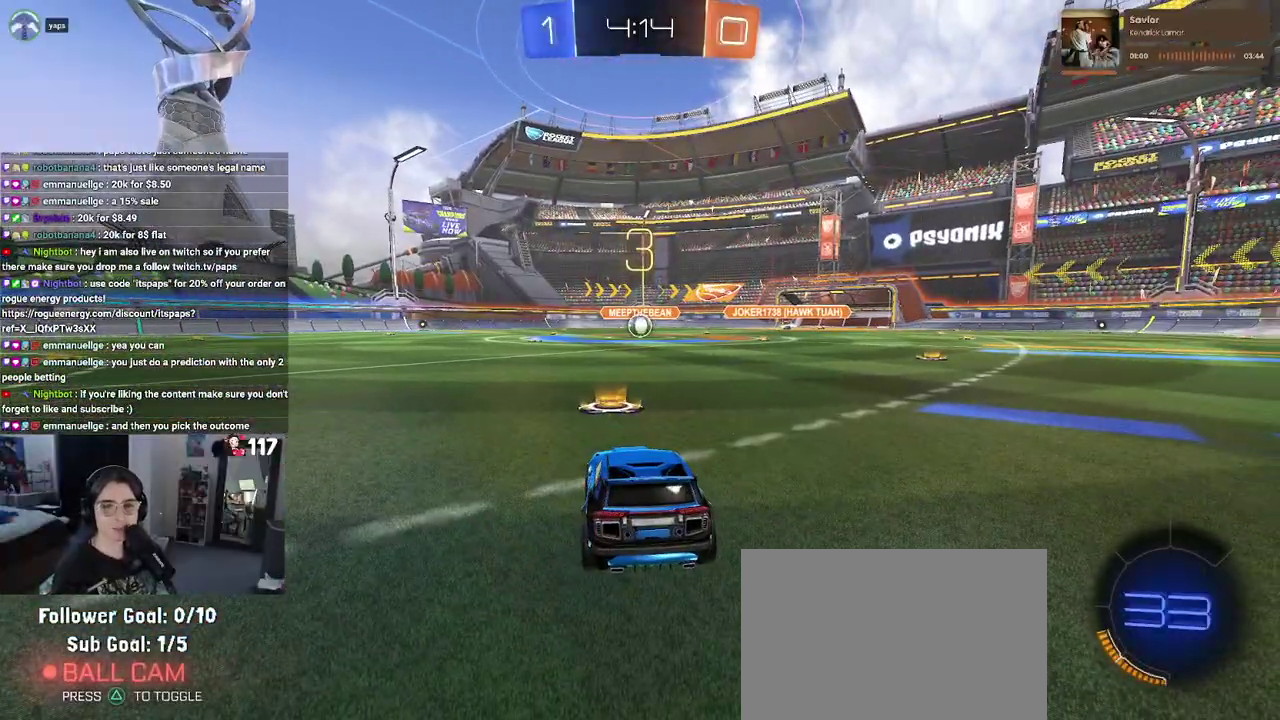
{"buttons": ["R2"], "left_stick": "center", "right_stick": "center", "events": []}
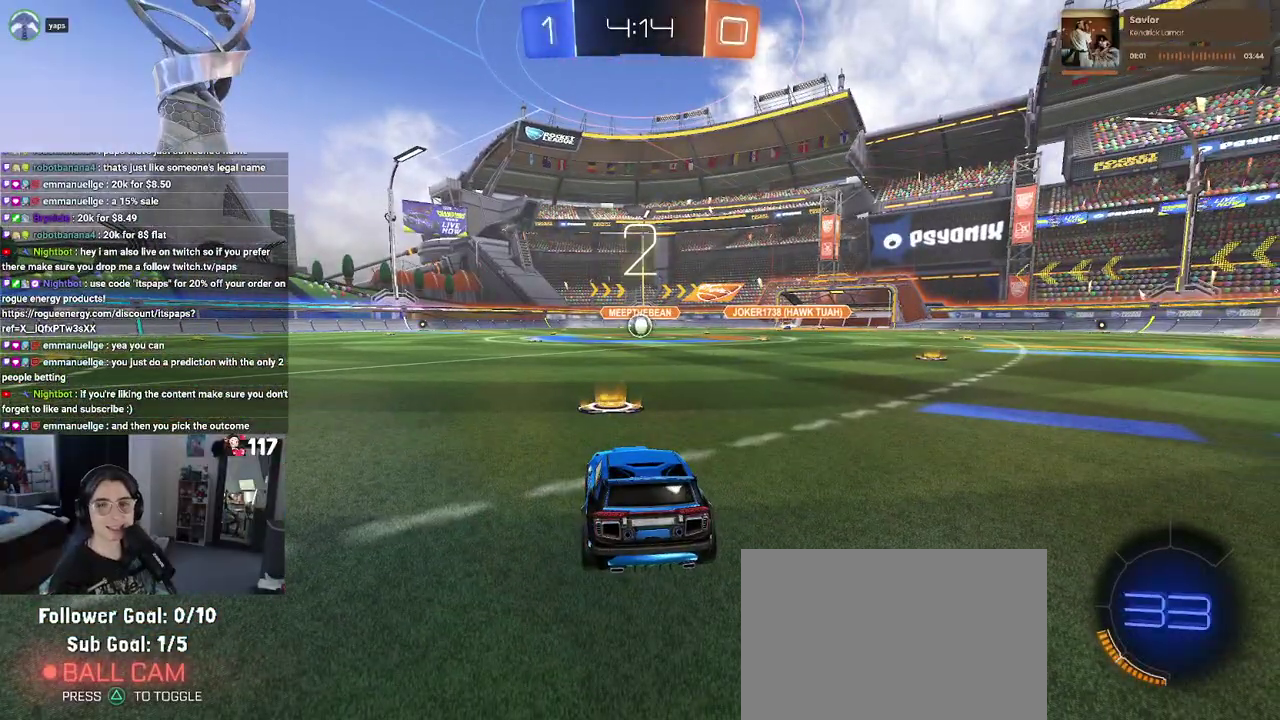
{"buttons": ["R2"], "left_stick": "center", "right_stick": "center", "events": [[383, "TRIANGLE", "down"], [500, "TRIANGLE", "up"]]}
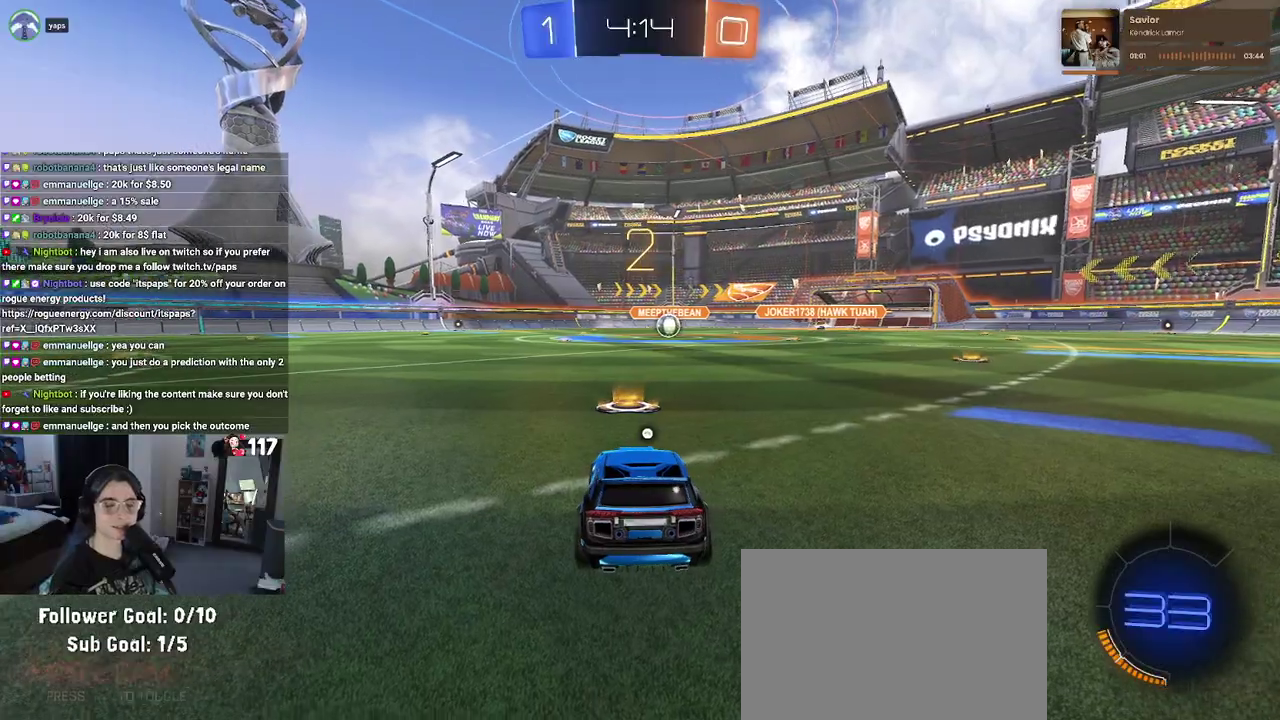
{"buttons": ["R2"], "left_stick": "center", "right_stick": "center", "events": [[117, "TRIANGLE", "down"], [200, "TRIANGLE", "up"]]}
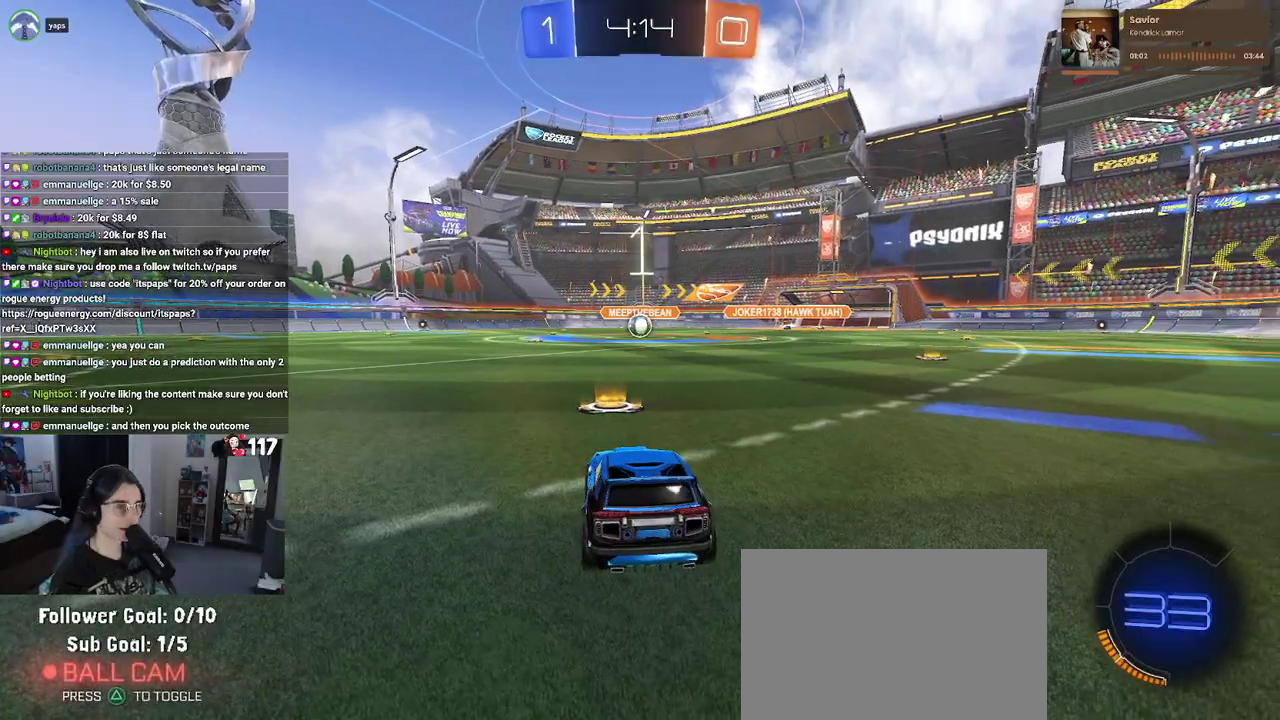
{"buttons": ["R1", "R2"], "left_stick": "center", "right_stick": "center", "events": [[250, "R1", "down"]]}
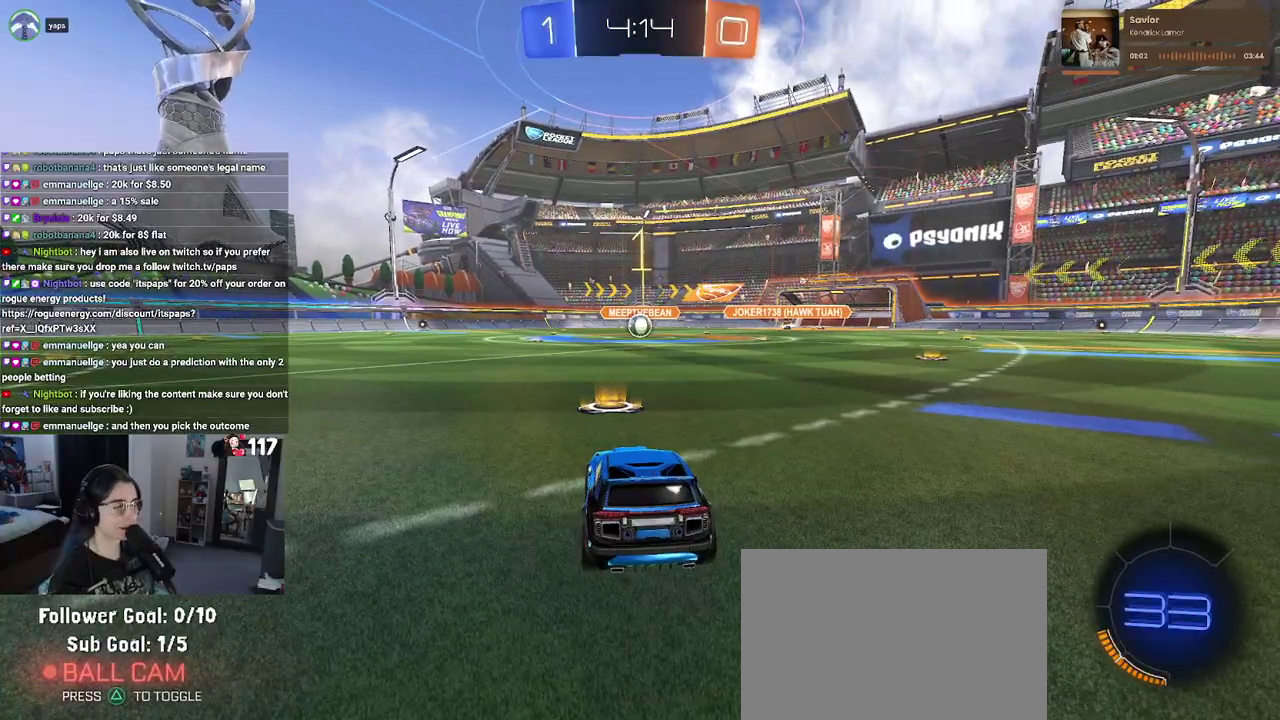
{"buttons": ["R1", "R2"], "left_stick": "center", "right_stick": "center", "events": []}
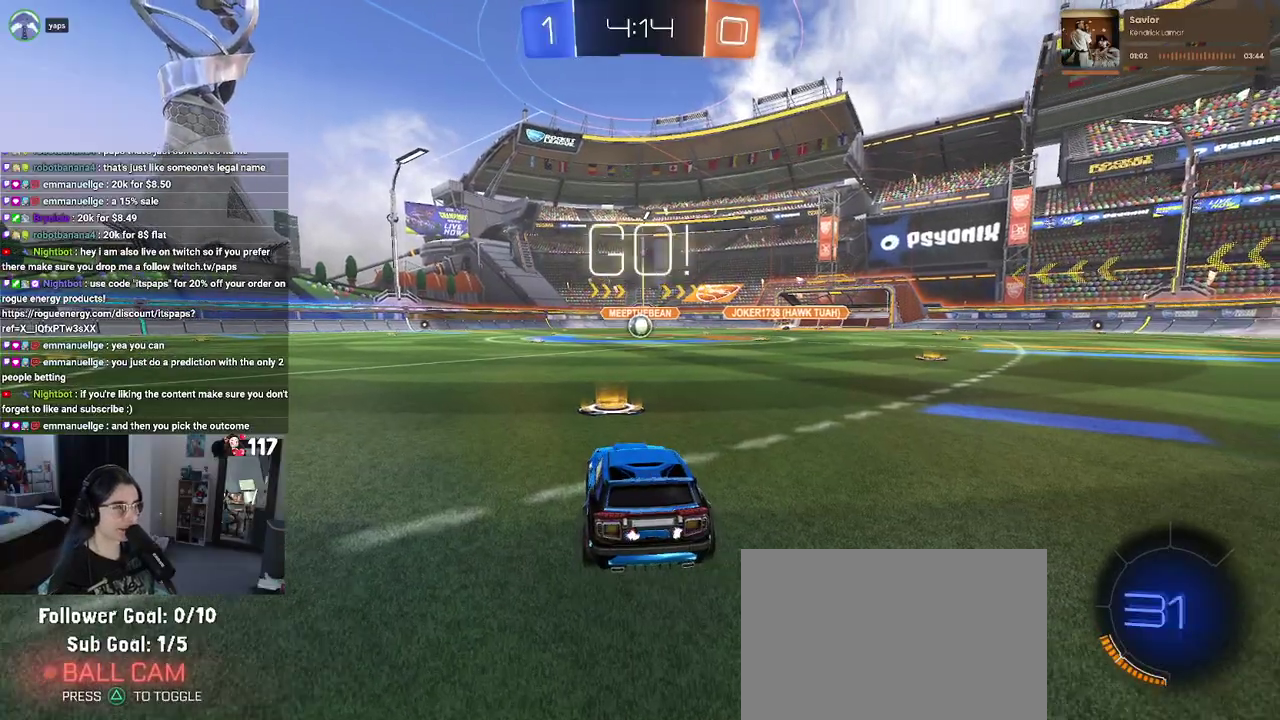
{"buttons": ["CROSS", "R1", "R2"], "left_stick": "up-left", "right_stick": "center", "events": [[183, "left_stick", "up-right"], [283, "CROSS", "down"], [317, "left_stick", "up"], [400, "CROSS", "up"], [417, "left_stick", "up-left"], [450, "CROSS", "down"]]}
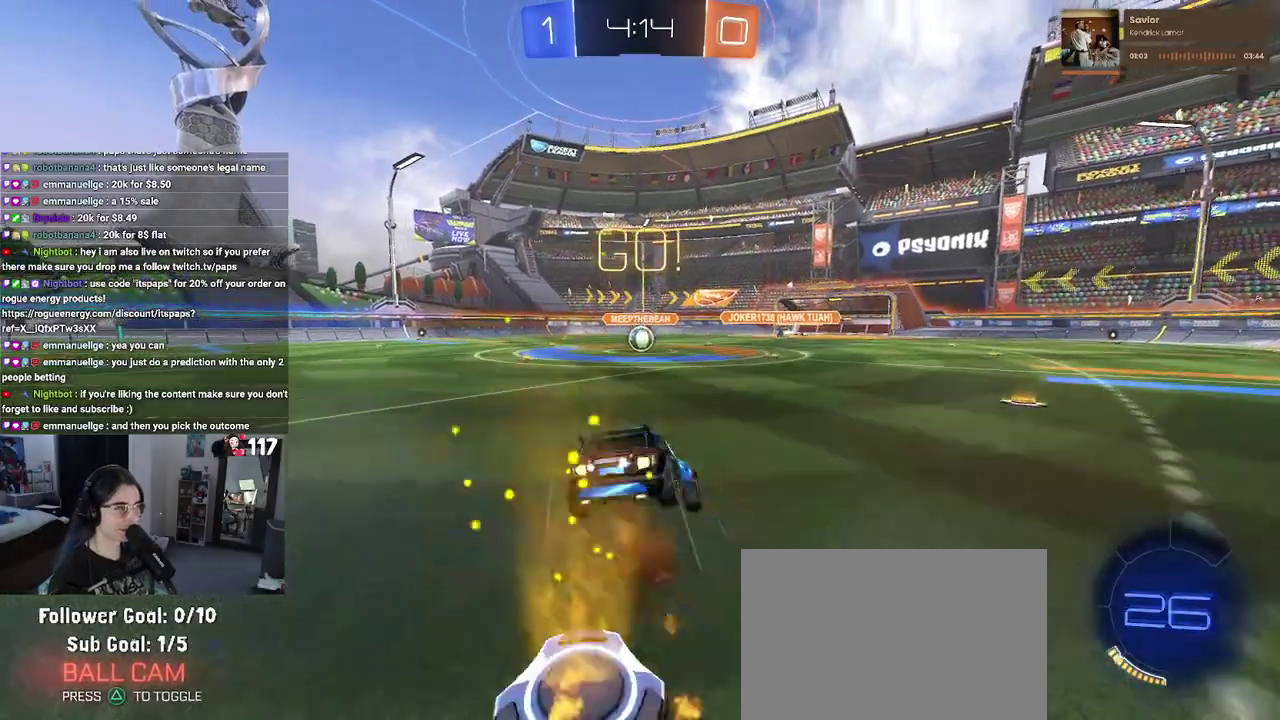
{"buttons": ["SQUARE", "R1", "R2"], "left_stick": "left", "right_stick": "center", "events": [[17, "SQUARE", "down"], [50, "CROSS", "up"], [67, "left_stick", "down"], [250, "left_stick", "down-left"], [450, "left_stick", "left"]]}
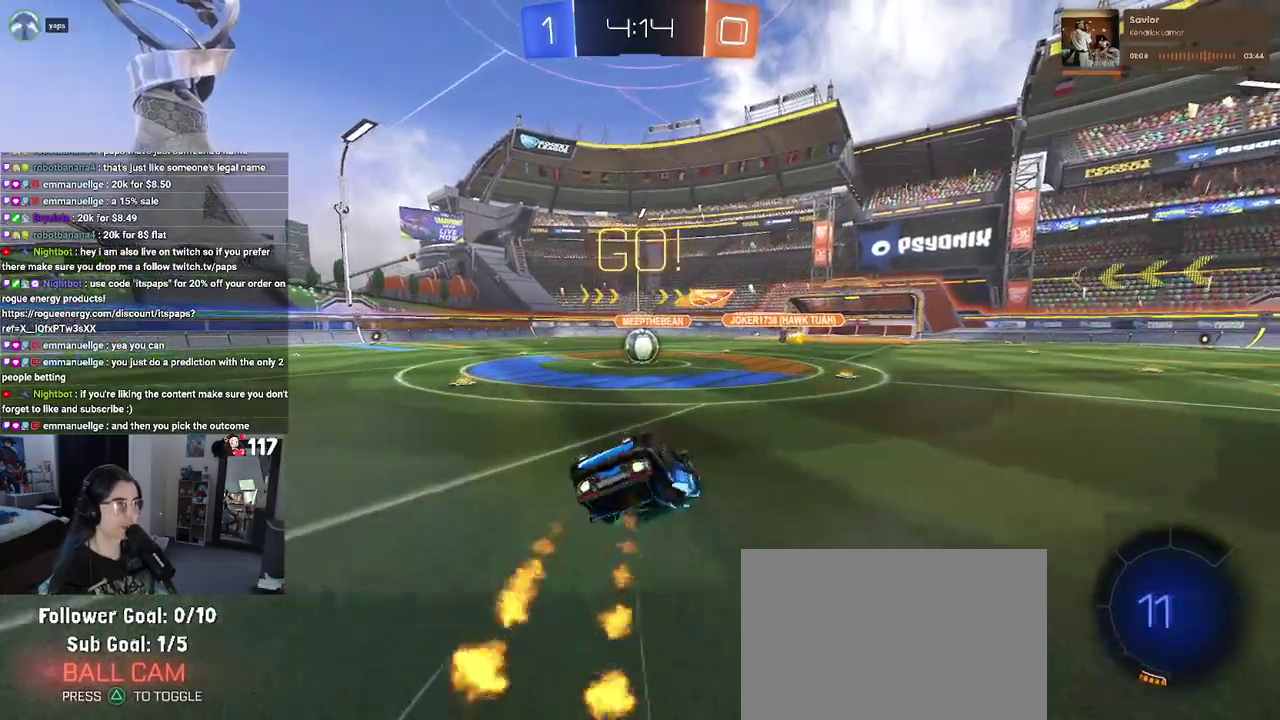
{"buttons": ["SQUARE", "R2"], "left_stick": "down", "right_stick": "center"}
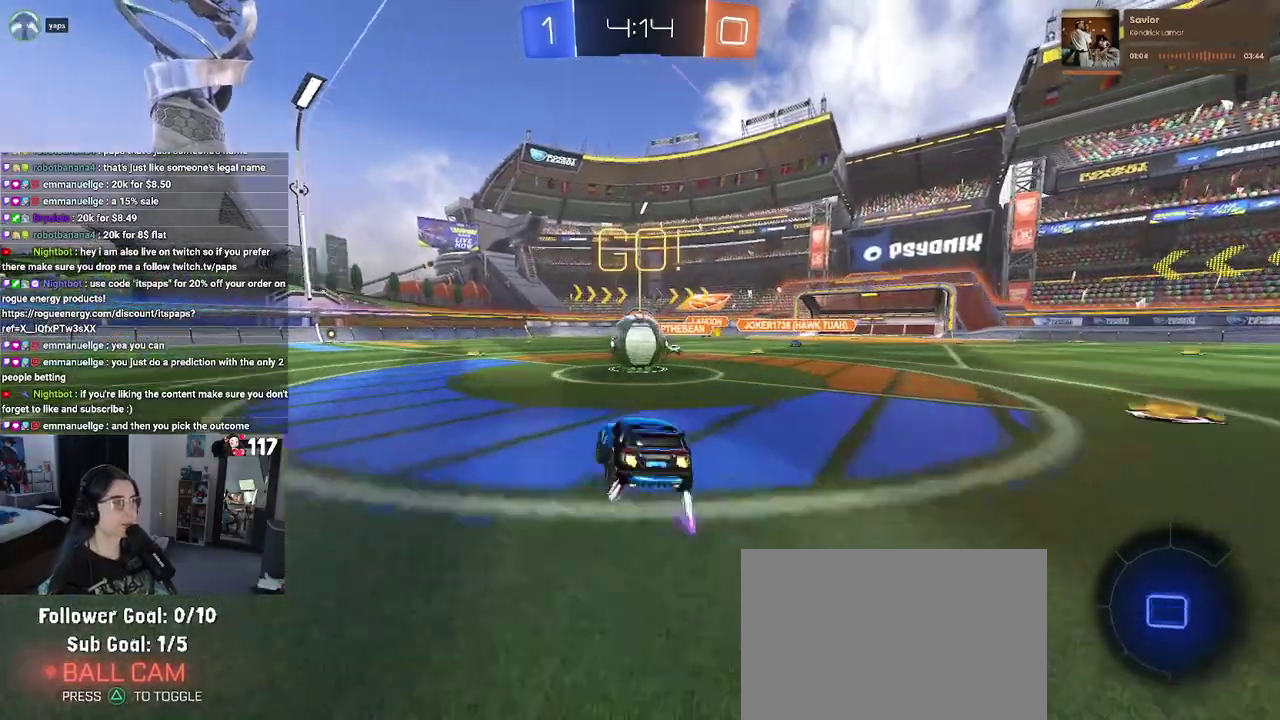
{"buttons": ["SQUARE", "R2"], "left_stick": "up-right", "right_stick": "center"}
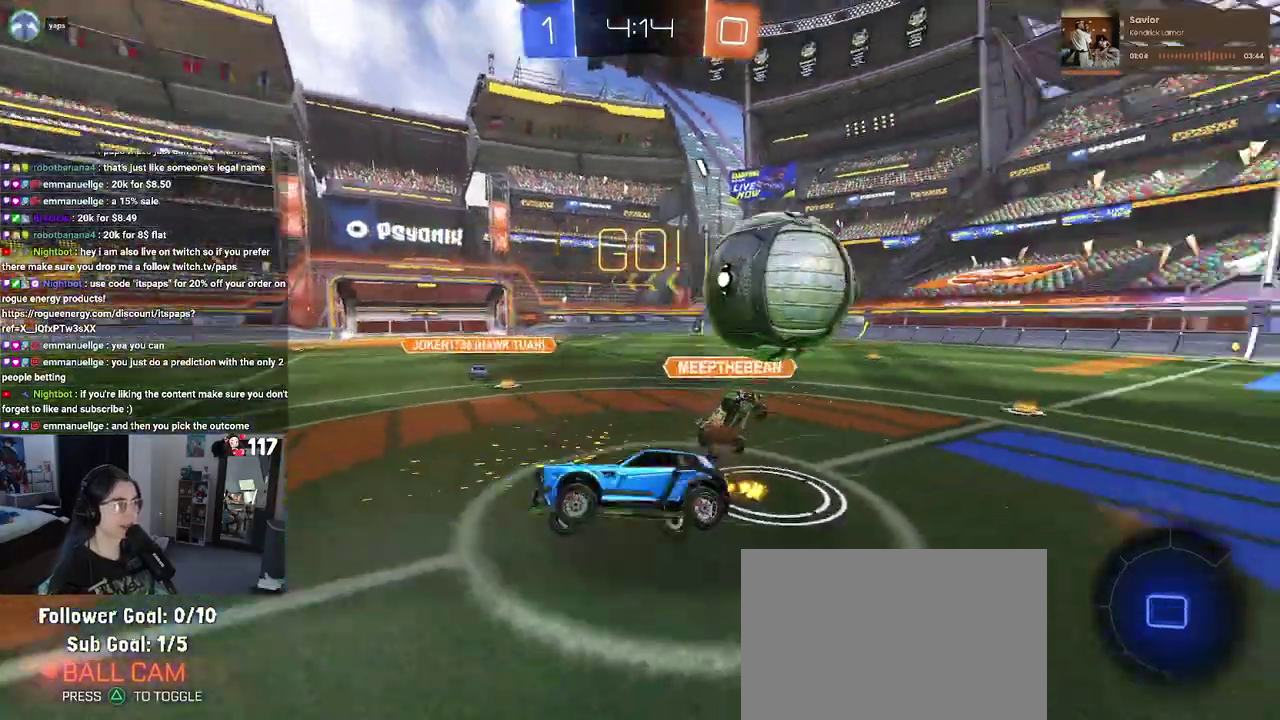
{"buttons": ["SQUARE", "R2"], "left_stick": "up-right", "right_stick": "center", "events": []}
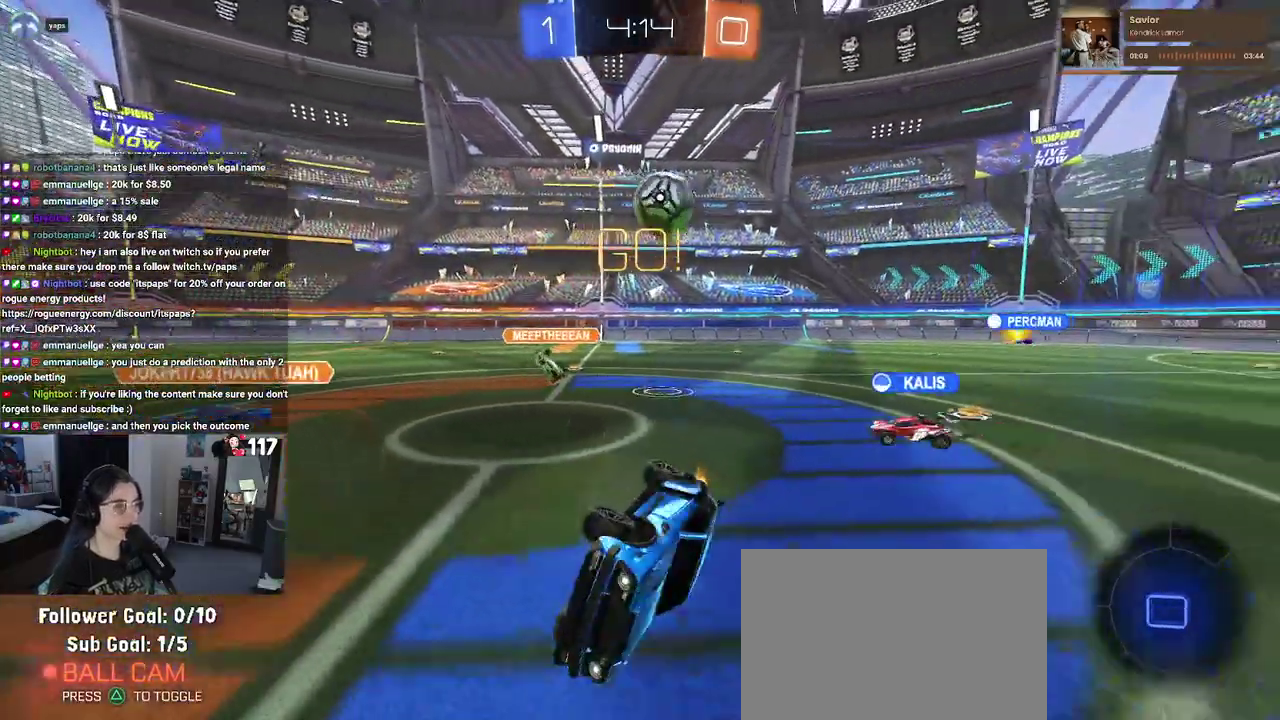
{"buttons": ["TRIANGLE", "R2"], "left_stick": "up-left", "right_stick": "center", "events": [[233, "SQUARE", "up"], [283, "left_stick", "up"], [350, "left_stick", "up-left"], [400, "TRIANGLE", "down"]]}
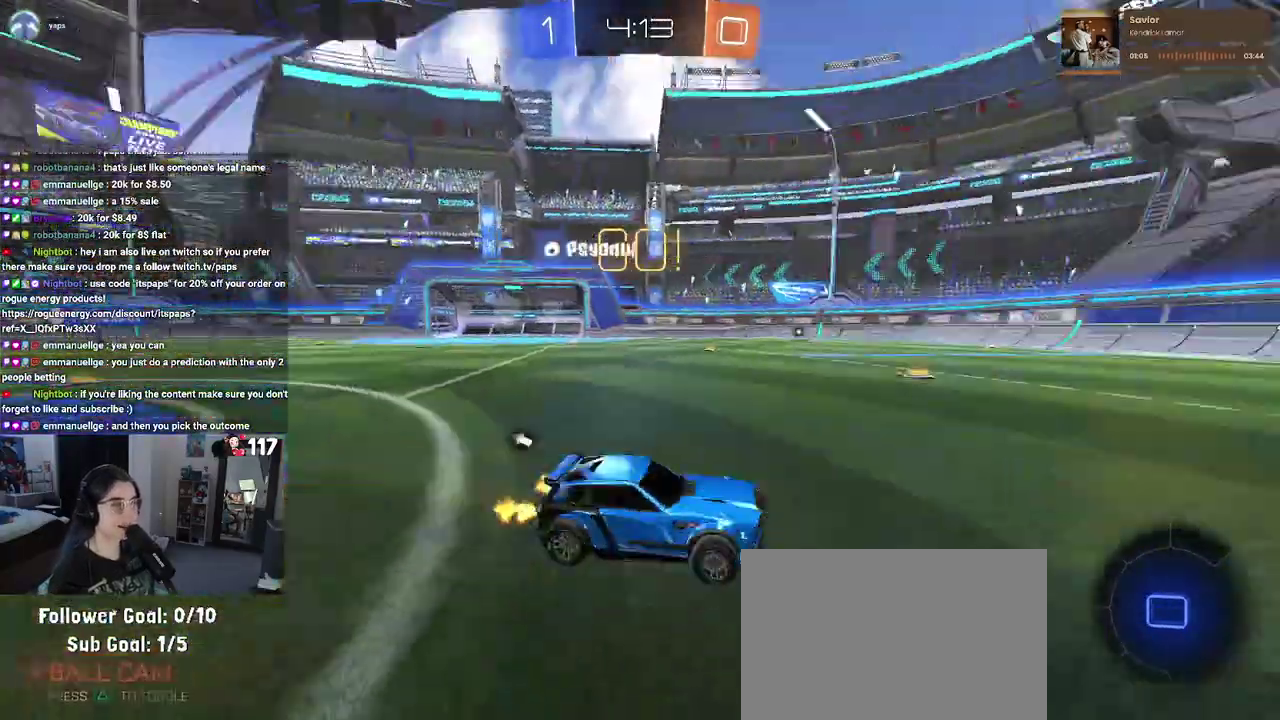
{"buttons": ["R2"], "left_stick": "left", "right_stick": "center", "events": [[50, "TRIANGLE", "up"], [267, "left_stick", "left"]]}
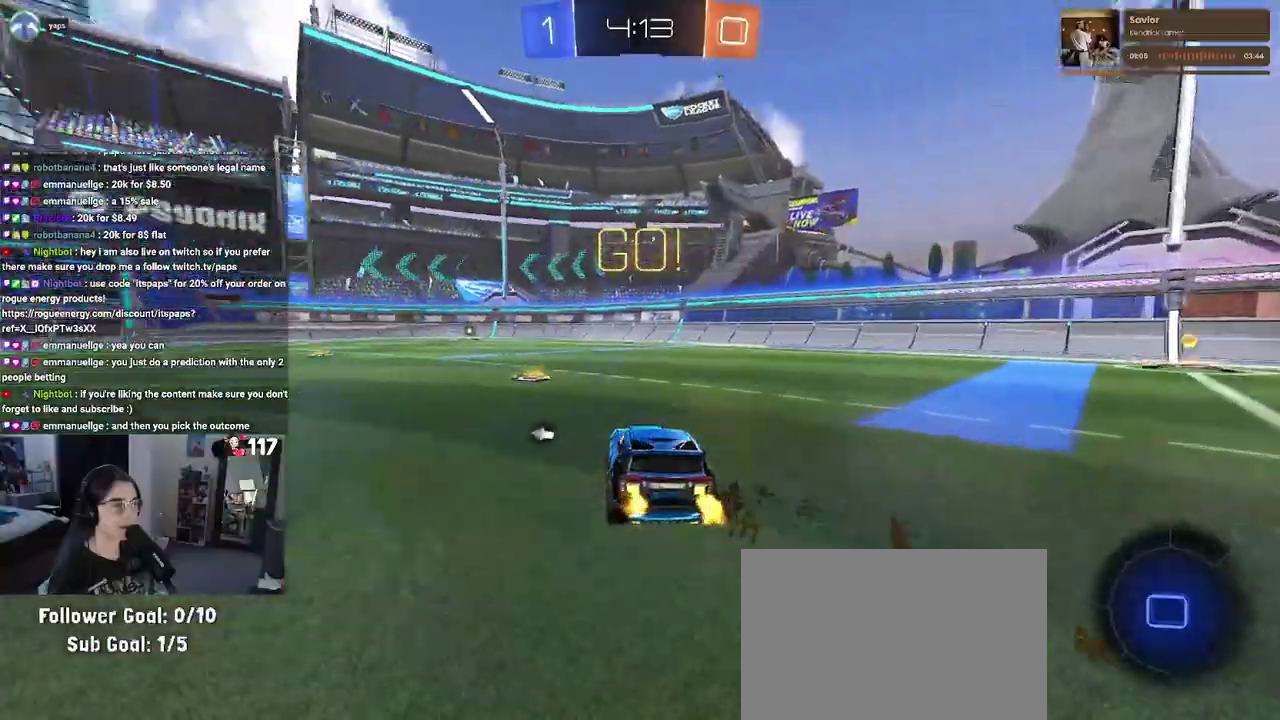
{"buttons": ["TRIANGLE", "R2"], "left_stick": "down", "right_stick": "center", "events": [[50, "left_stick", "up-right"], [117, "CROSS", "down"], [167, "left_stick", "up"], [217, "CROSS", "up"], [233, "left_stick", "up-left"], [283, "CROSS", "down"], [367, "left_stick", "down"], [400, "CROSS", "up"], [450, "TRIANGLE", "down"]]}
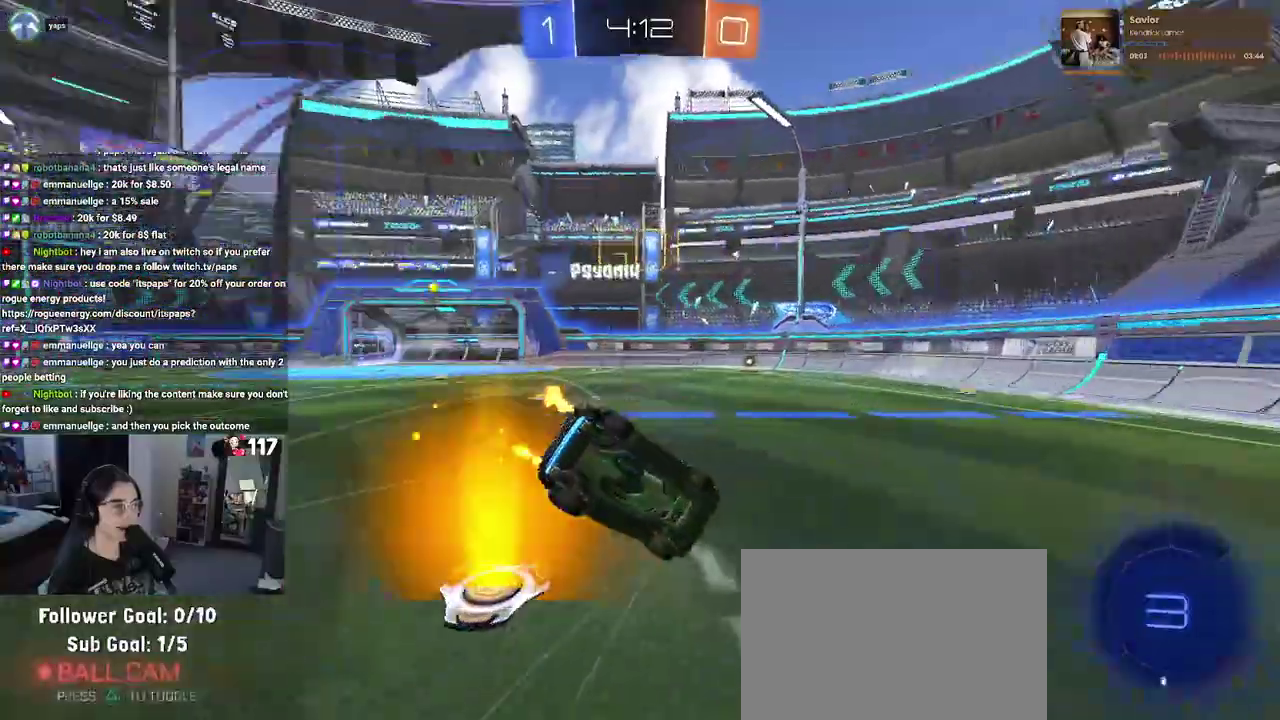
{"buttons": ["SQUARE", "R1", "R2"], "left_stick": "left", "right_stick": "center", "events": [[33, "TRIANGLE", "up"], [100, "left_stick", "down-left"], [300, "SQUARE", "down"], [300, "left_stick", "left"], [433, "R1", "down"]]}
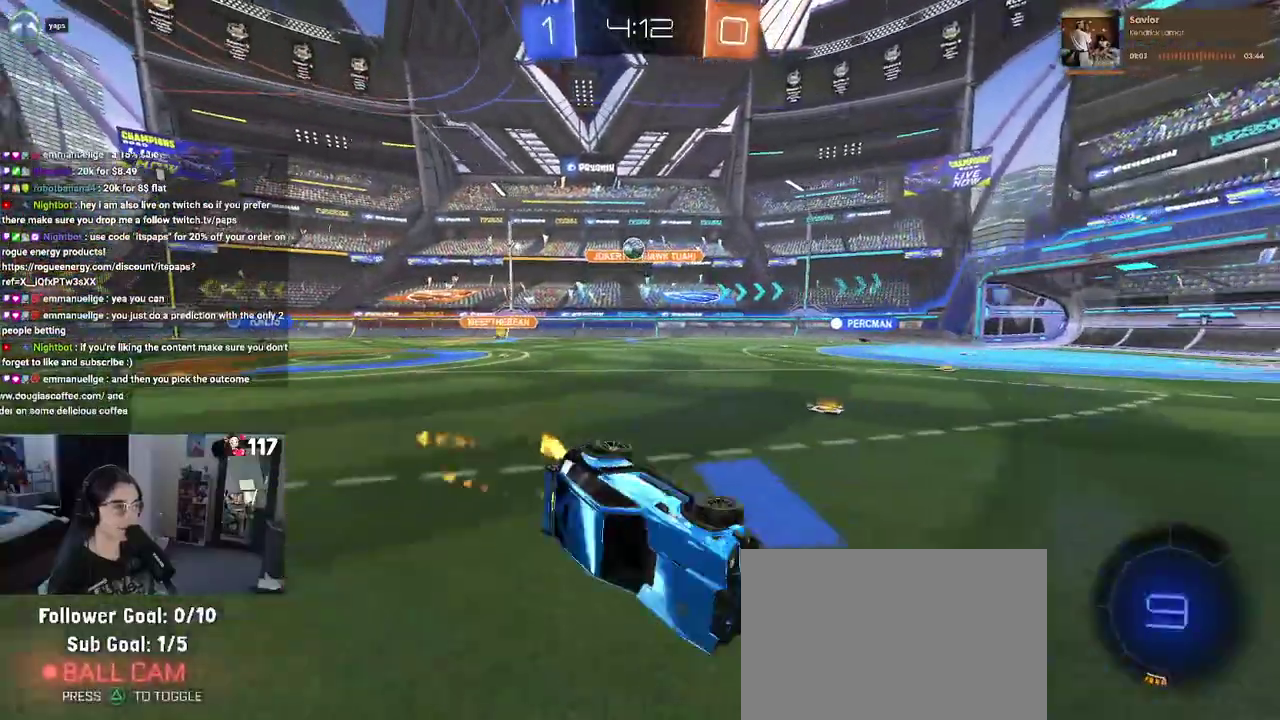
{"buttons": ["R2"], "left_stick": "up-left", "right_stick": "center", "events": [[150, "left_stick", "down-left"], [183, "SQUARE", "up"], [250, "left_stick", "center"], [267, "R1", "up"], [350, "TRIANGLE", "down"], [450, "TRIANGLE", "up"], [500, "left_stick", "up-left"]]}
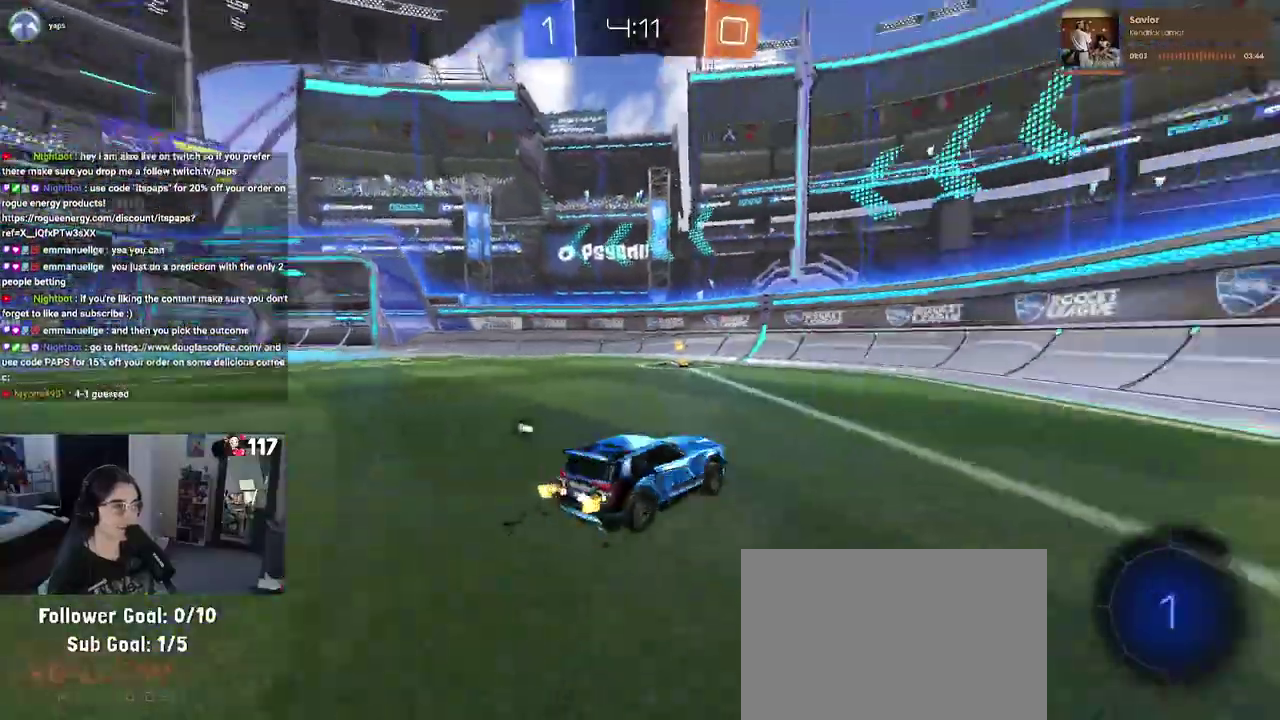
{"buttons": ["R2"], "left_stick": "up-left", "right_stick": "center", "events": [[100, "TRIANGLE", "down"], [200, "TRIANGLE", "up"]]}
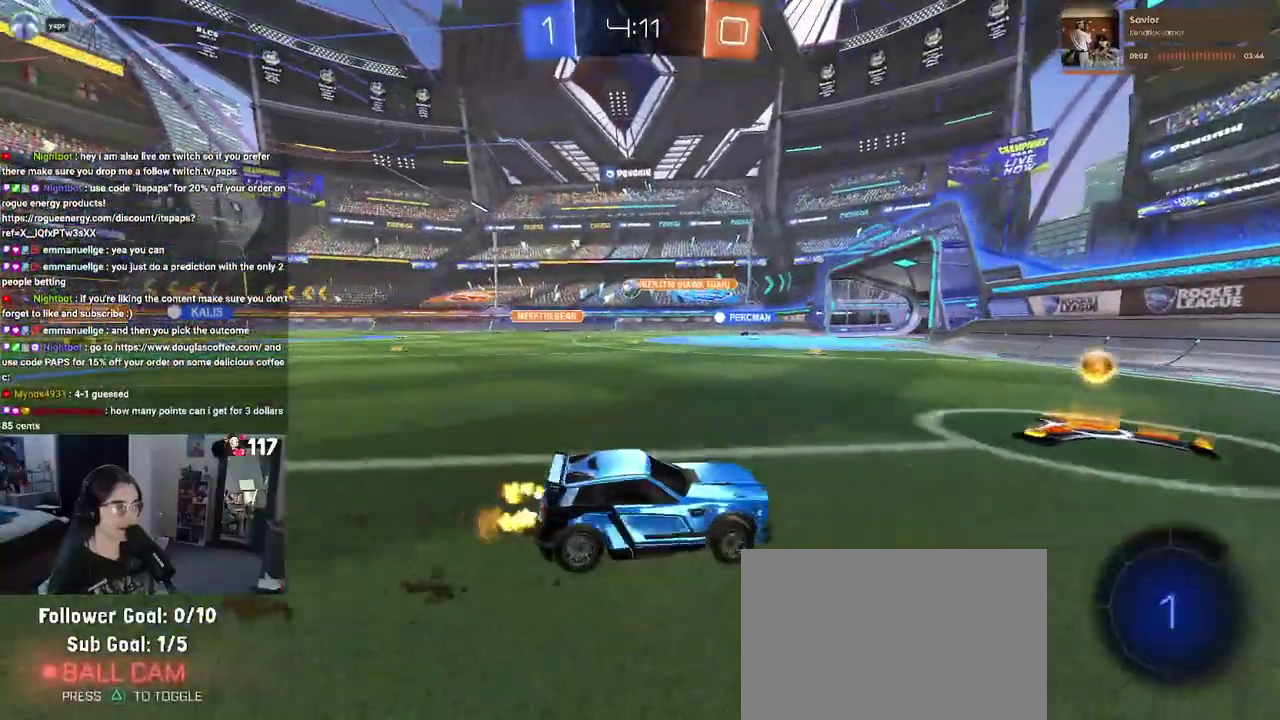
{"buttons": ["R2"], "left_stick": "left", "right_stick": "center", "events": [[167, "left_stick", "left"]]}
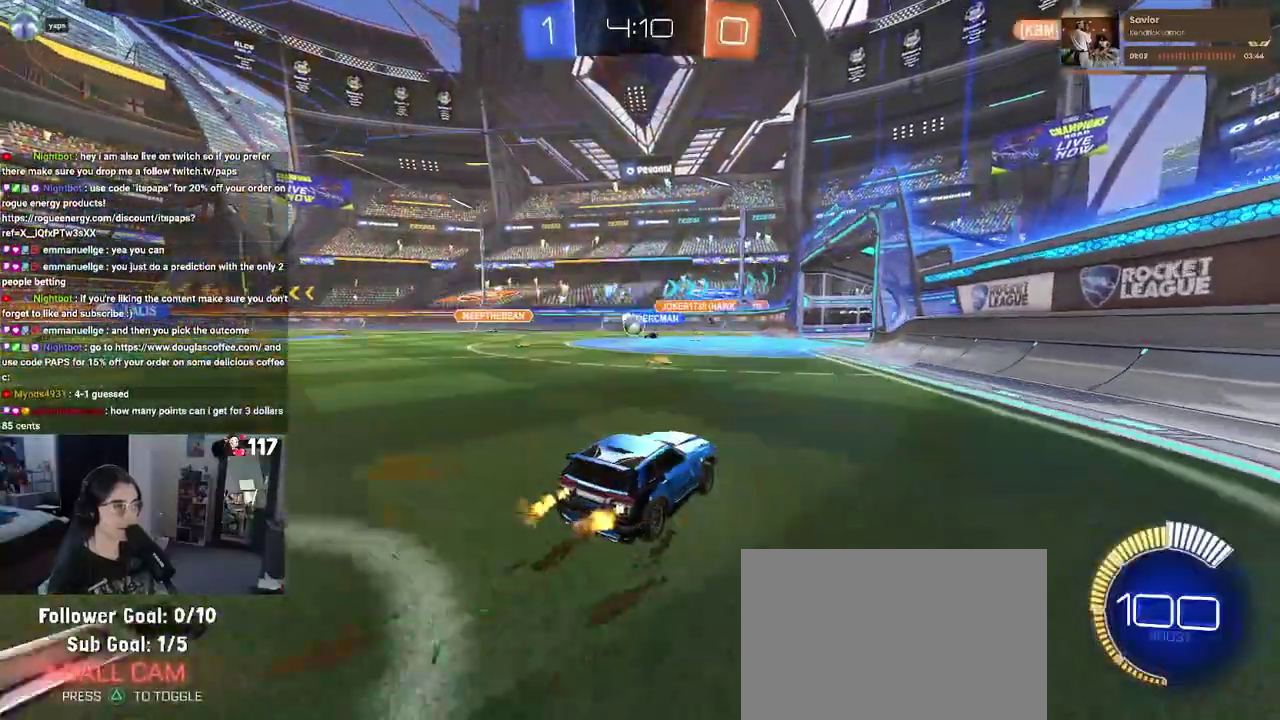
{"buttons": ["R2"], "left_stick": "up-left", "right_stick": "center", "events": [[483, "left_stick", "up-left"]]}
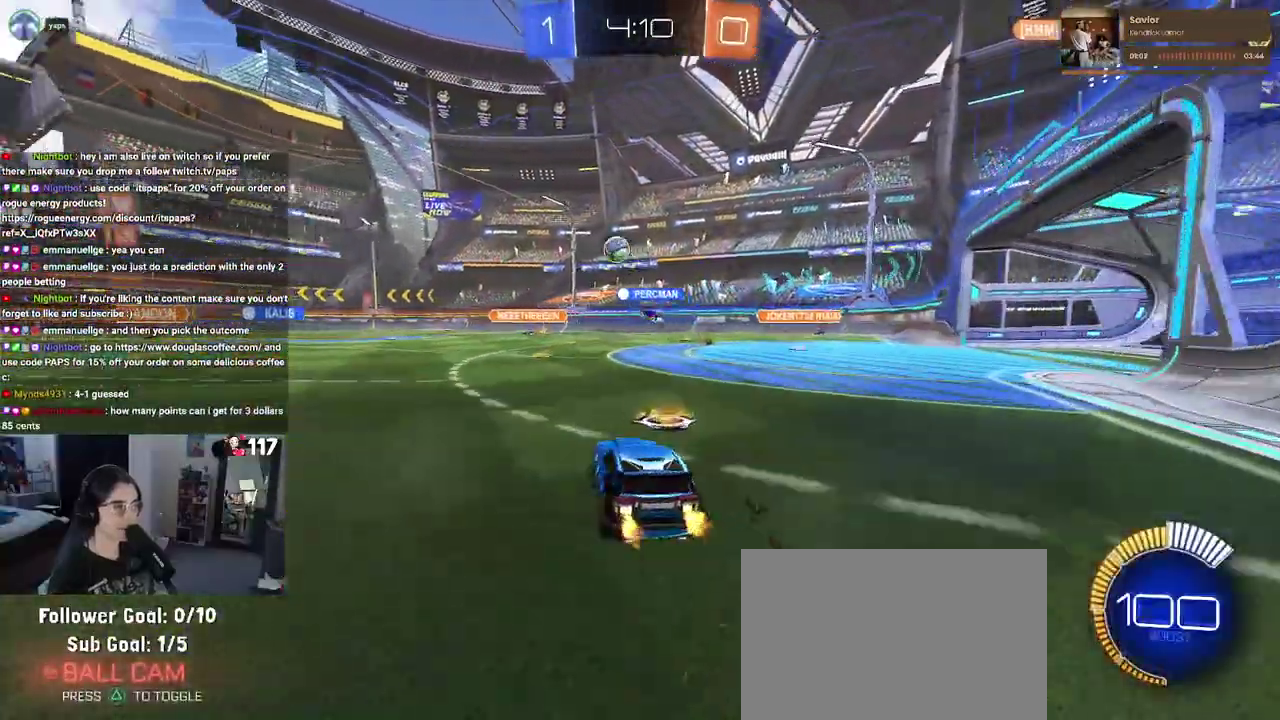
{"buttons": ["R2"], "left_stick": "center", "right_stick": "center", "events": [[33, "left_stick", "center"]]}